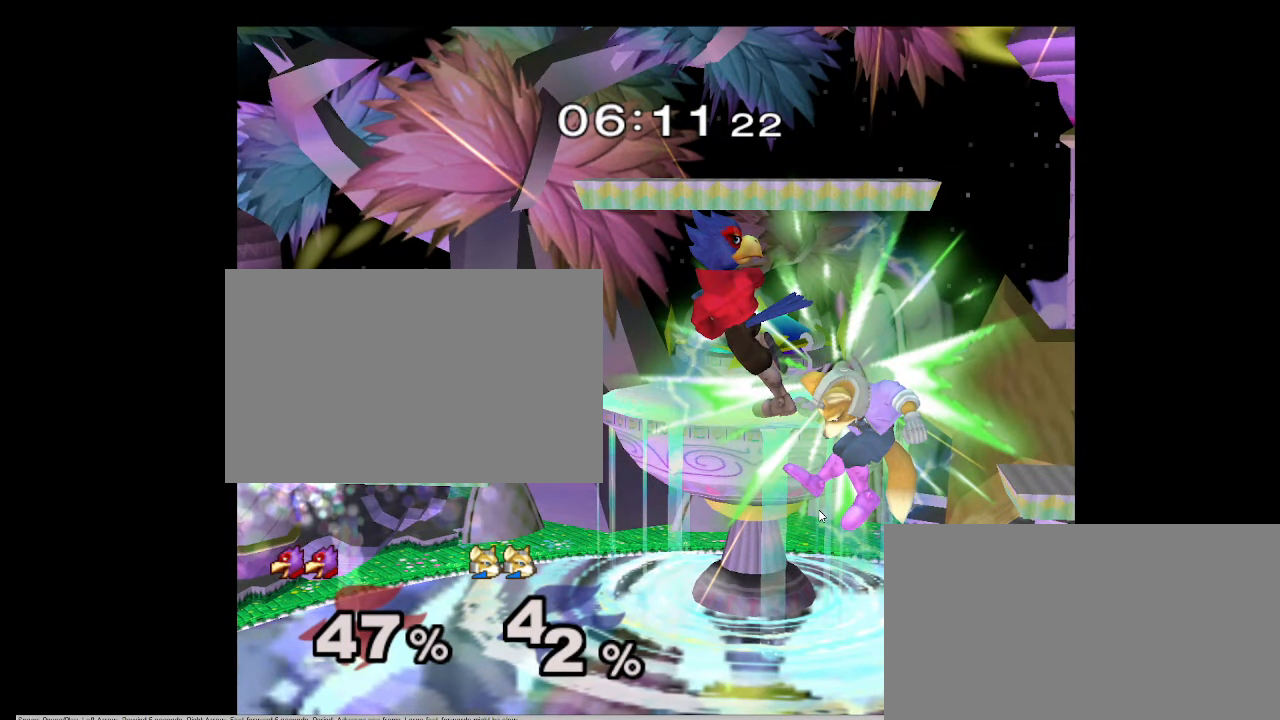
Gameplay with a controller (Nintendo layout); each line is a JSON object with the inputs held at the frame after it. "events" lists button and stick changes between this image and that frame as [ms after this image, input, new state], when the widget could be followed in between. Not read: L3 R1 R3.
{"buttons": [], "left_stick": "left", "right_stick": "center", "events": []}
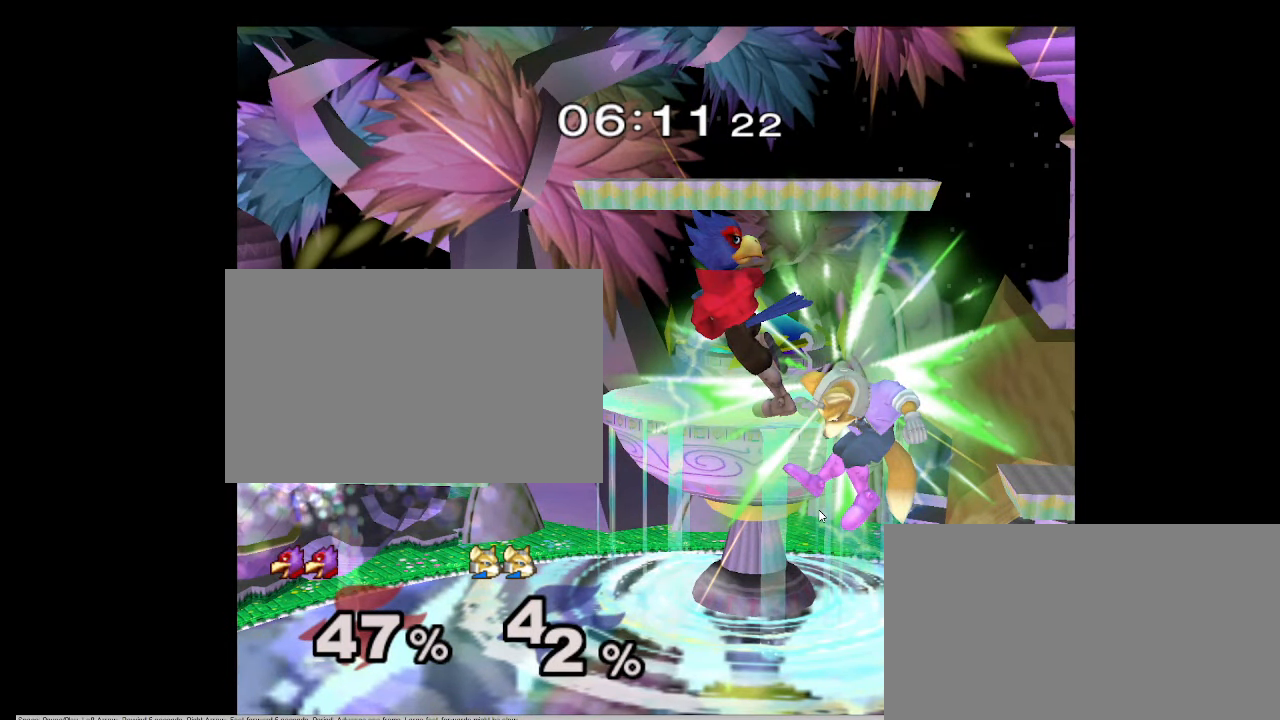
{"buttons": [], "left_stick": "left", "right_stick": "center", "events": []}
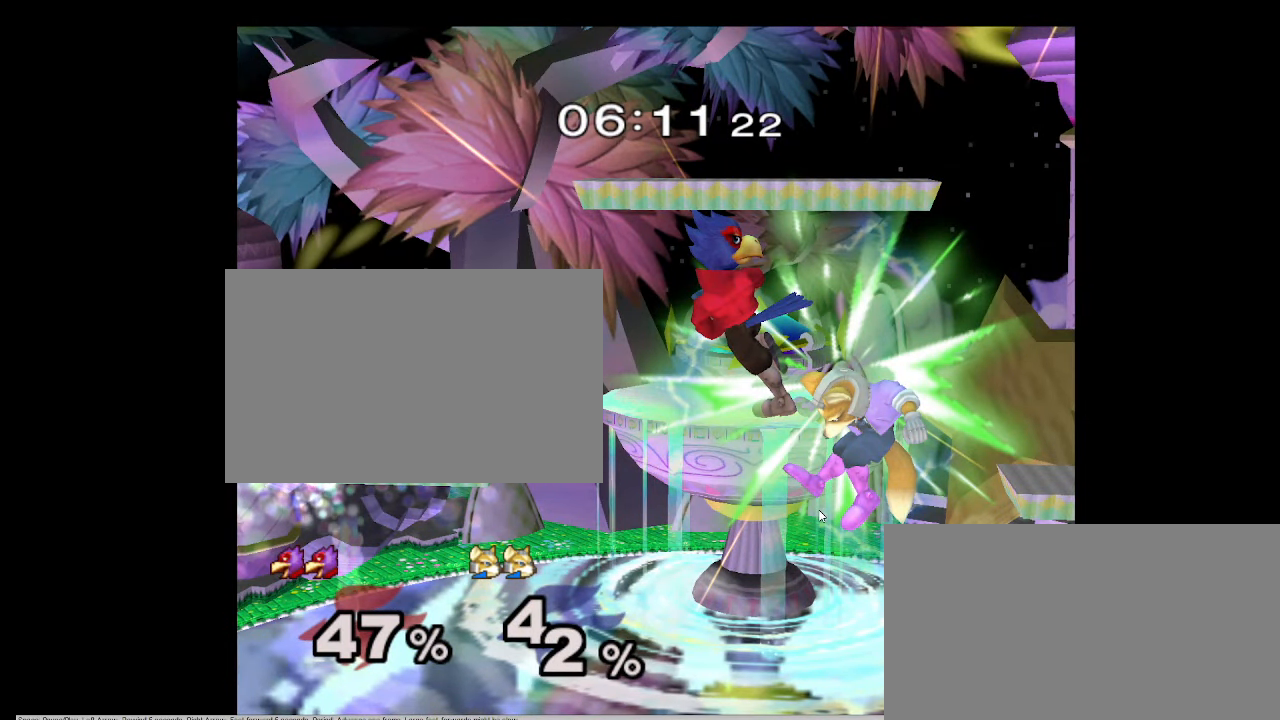
{"buttons": [], "left_stick": "up-left", "right_stick": "center", "events": [[233, "left_stick", "down"], [317, "B", "down"], [417, "B", "up"], [433, "left_stick", "up-left"]]}
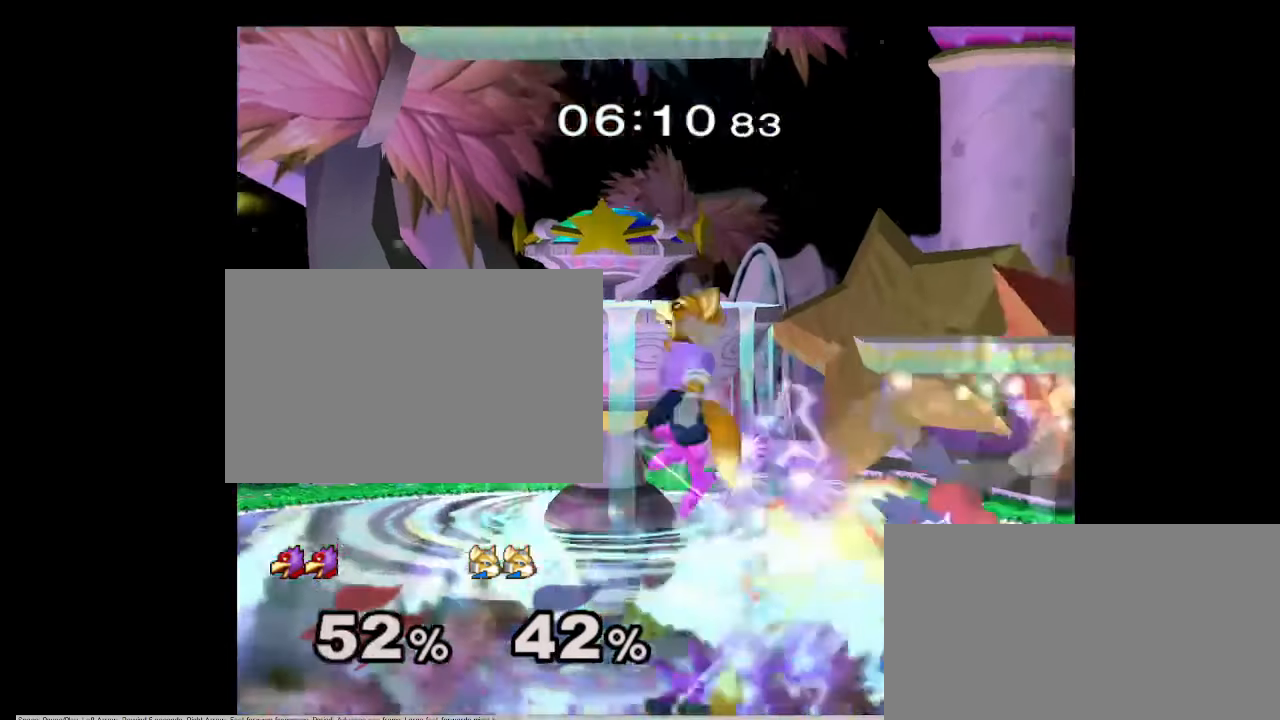
{"buttons": [], "left_stick": "right", "right_stick": "center", "events": [[100, "left_stick", "up-right"], [267, "left_stick", "down-right"], [367, "left_stick", "center"], [433, "X", "down"], [433, "left_stick", "right"], [450, "X", "up"]]}
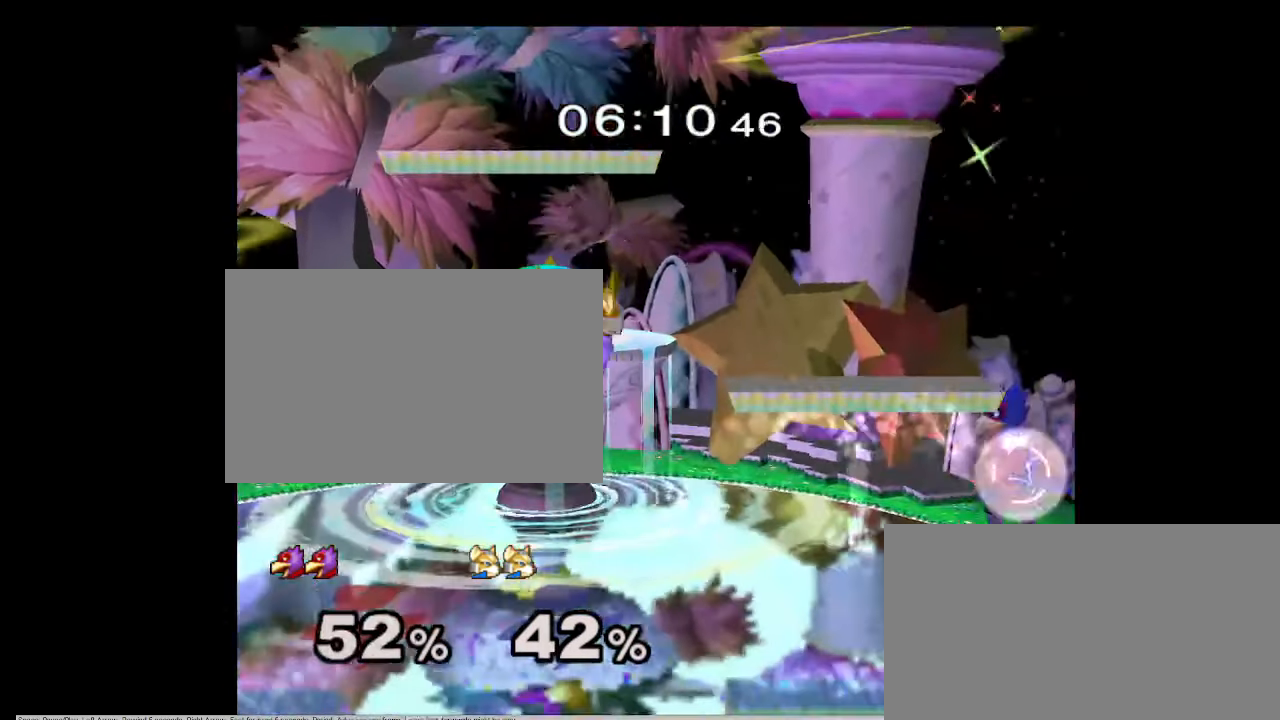
{"buttons": [], "left_stick": "up", "right_stick": "center", "events": [[117, "A", "down"], [117, "Z", "down"], [133, "A", "up"], [133, "Z", "up"], [133, "left_stick", "down"], [167, "B", "down"], [250, "B", "up"], [267, "left_stick", "up"]]}
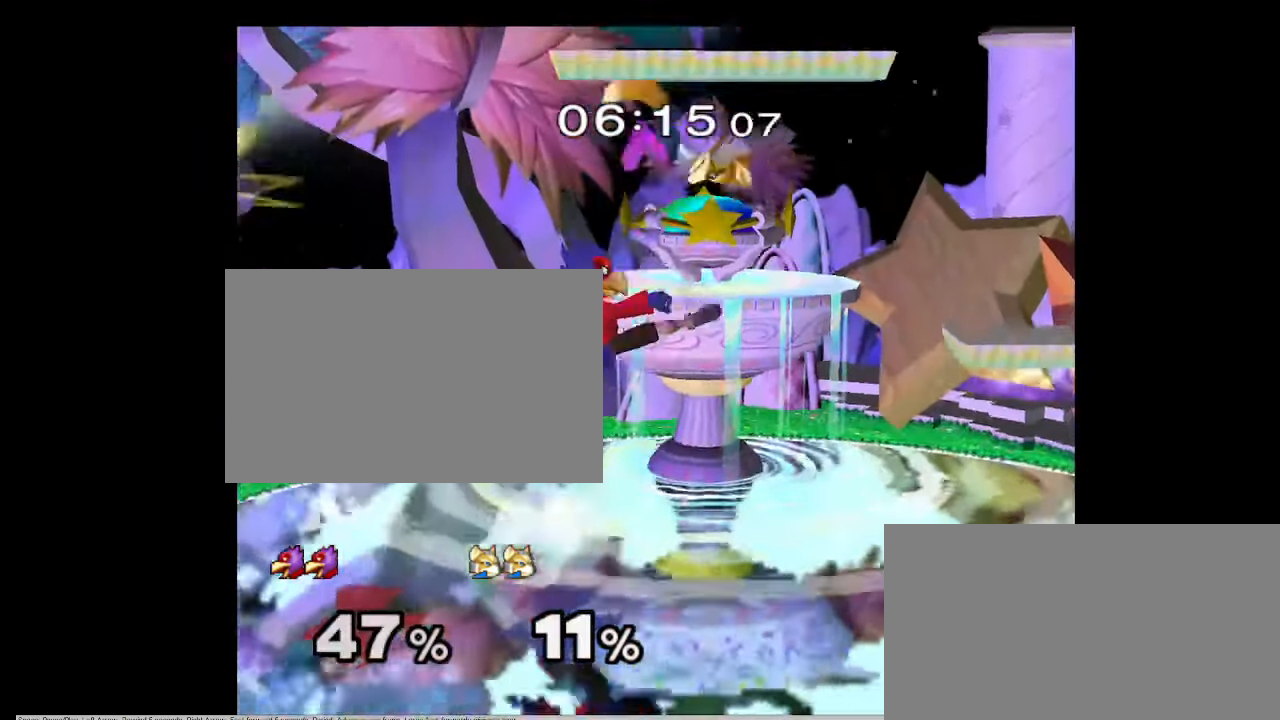
{"buttons": [], "left_stick": "up-left", "right_stick": "center", "events": [[83, "left_stick", "down"], [133, "right_stick", "up-left"], [183, "left_stick", "right"], [217, "right_stick", "center"], [250, "L1", "down"], [283, "left_stick", "up"], [383, "L1", "up"], [417, "left_stick", "up-left"]]}
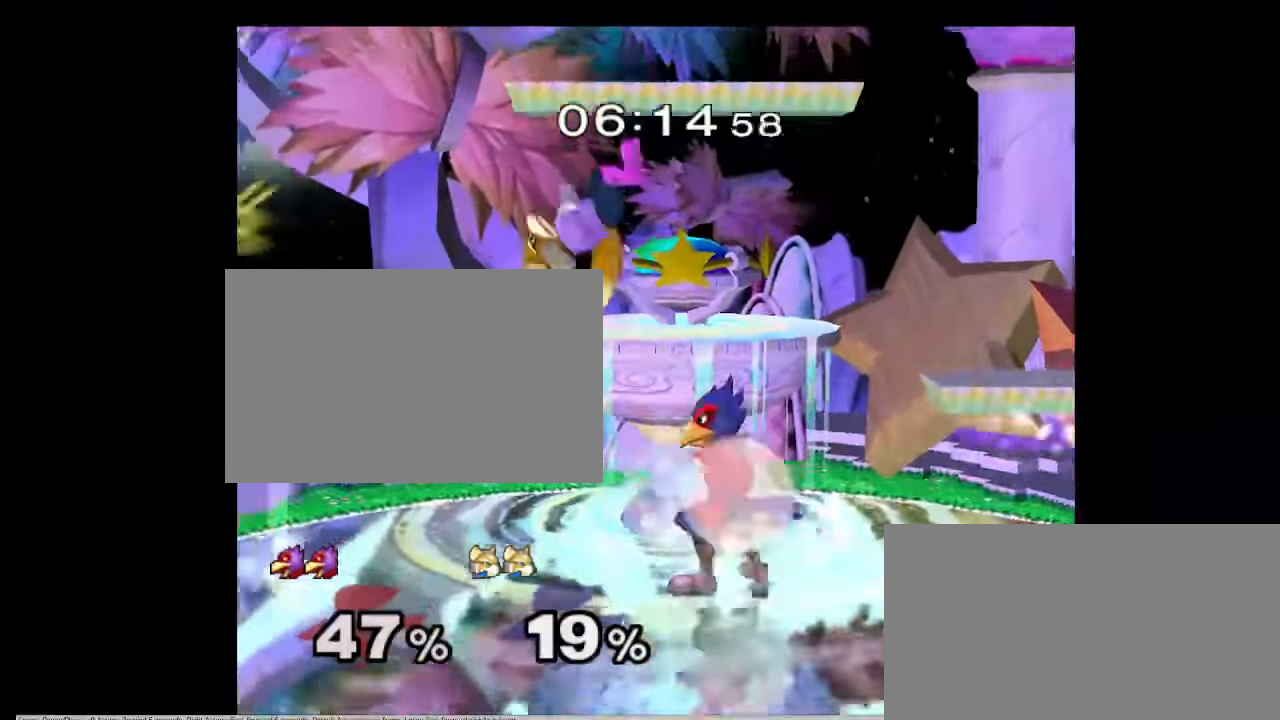
{"buttons": [], "left_stick": "center", "right_stick": "center", "events": [[117, "A", "down"], [167, "A", "up"], [317, "L1", "down"], [317, "left_stick", "down-left"], [433, "L1", "up"], [450, "left_stick", "center"]]}
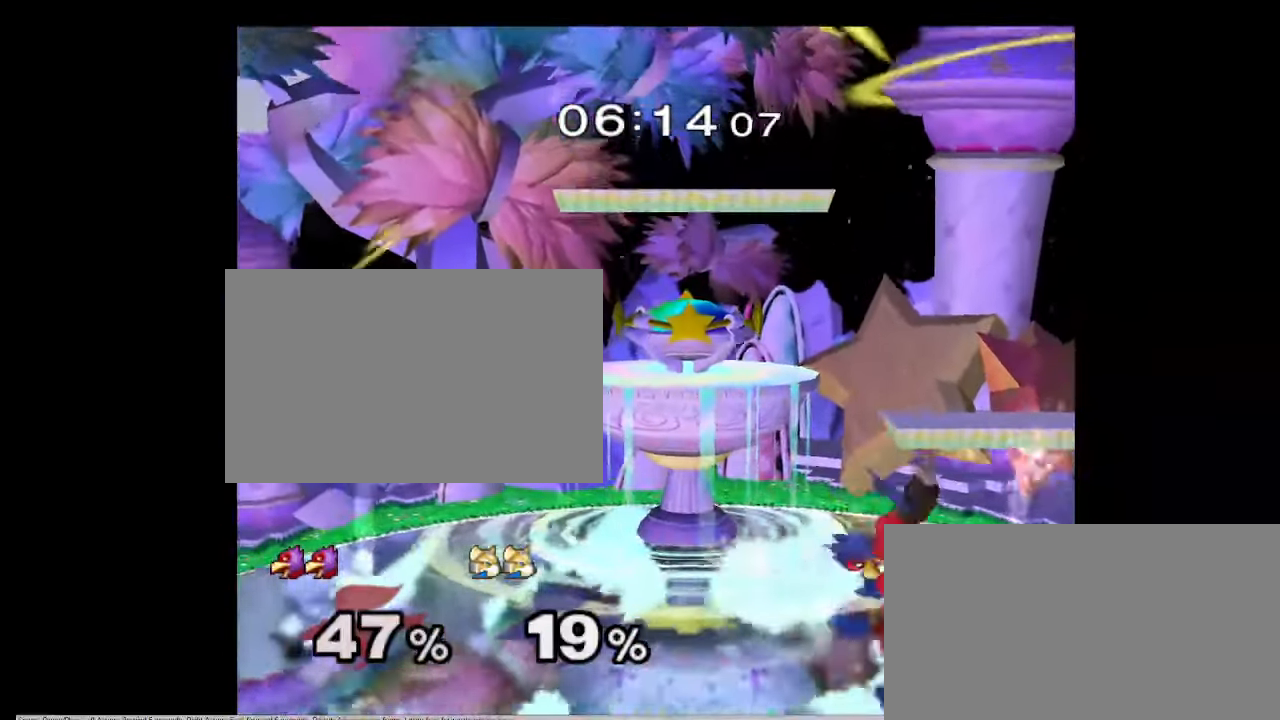
{"buttons": [], "left_stick": "center", "right_stick": "center", "events": [[267, "left_stick", "left"], [350, "left_stick", "right"], [433, "left_stick", "left"], [500, "left_stick", "center"]]}
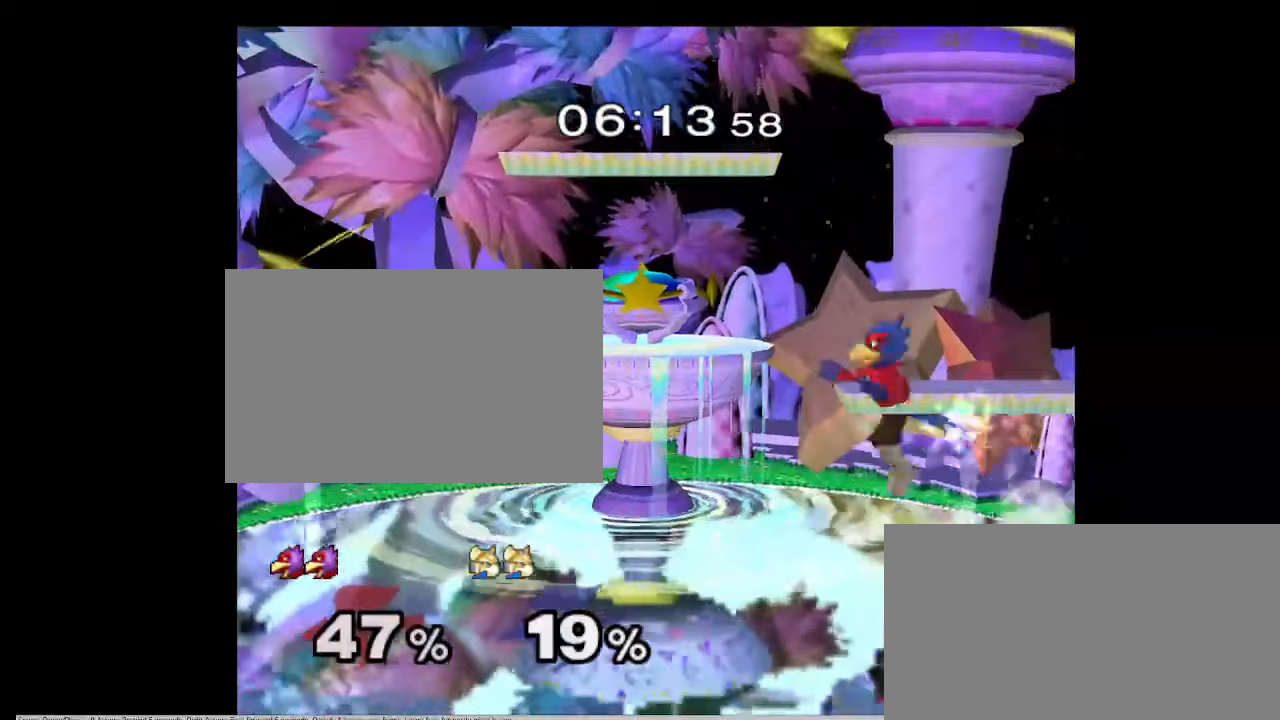
{"buttons": ["L1"], "left_stick": "down", "right_stick": "center", "events": [[17, "left_stick", "right"], [50, "X", "down"], [67, "X", "up"], [117, "left_stick", "center"], [217, "A", "down"], [333, "A", "up"], [367, "left_stick", "down"], [500, "L1", "down"]]}
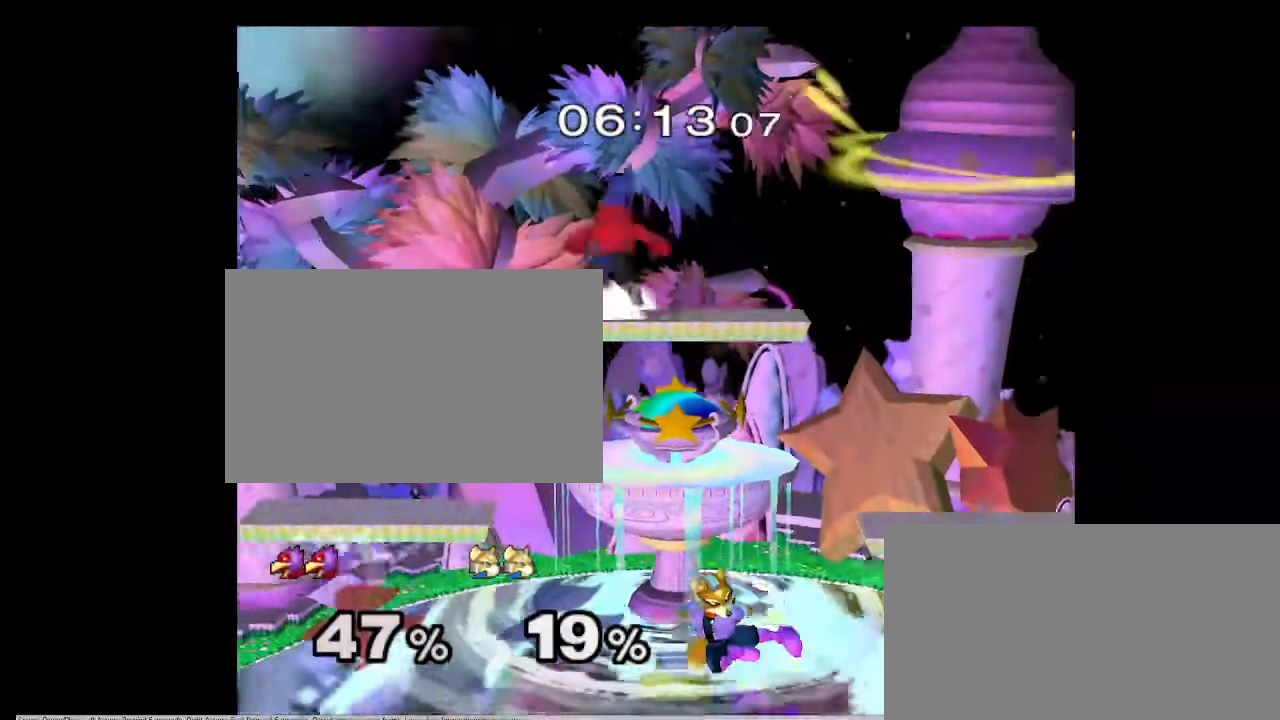
{"buttons": [], "left_stick": "left", "right_stick": "center", "events": [[67, "left_stick", "center"], [100, "L1", "up"], [183, "left_stick", "left"], [267, "left_stick", "right"], [417, "left_stick", "center"], [500, "left_stick", "left"]]}
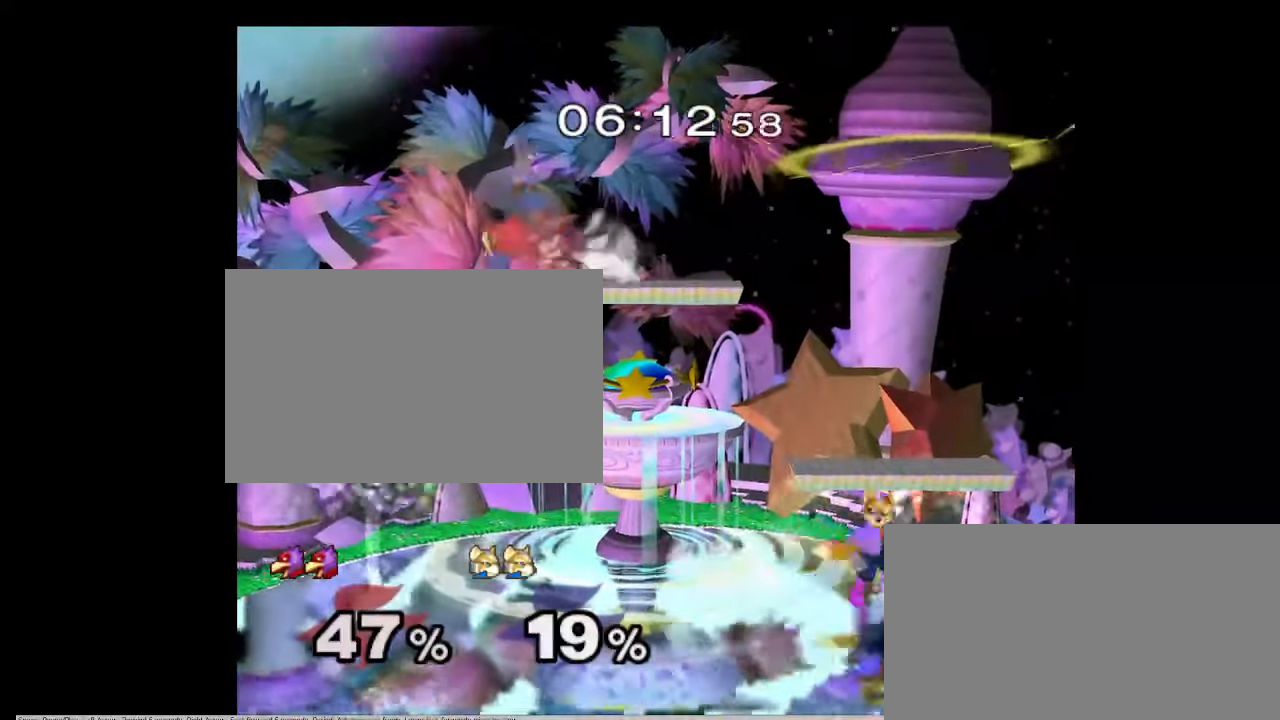
{"buttons": [], "left_stick": "up-left", "right_stick": "right", "events": [[300, "left_stick", "up"], [383, "right_stick", "right"], [433, "left_stick", "up-left"]]}
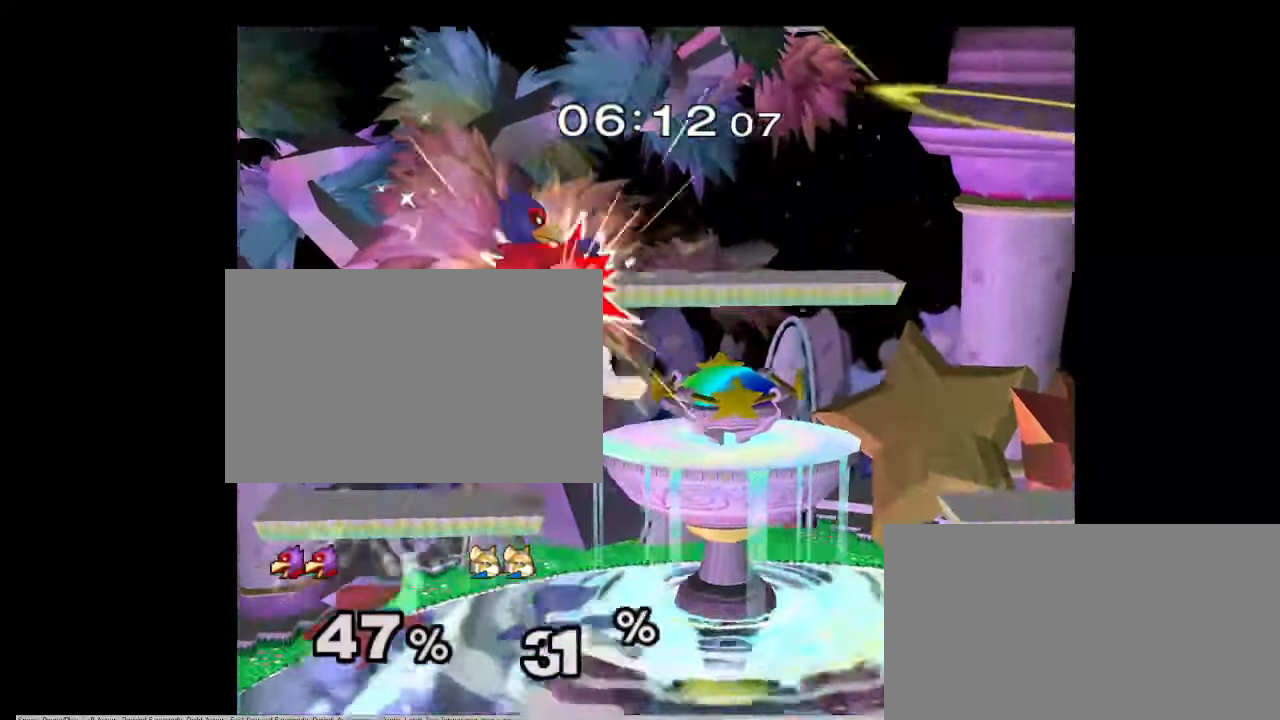
{"buttons": [], "left_stick": "up-left", "right_stick": "center", "events": [[117, "right_stick", "center"]]}
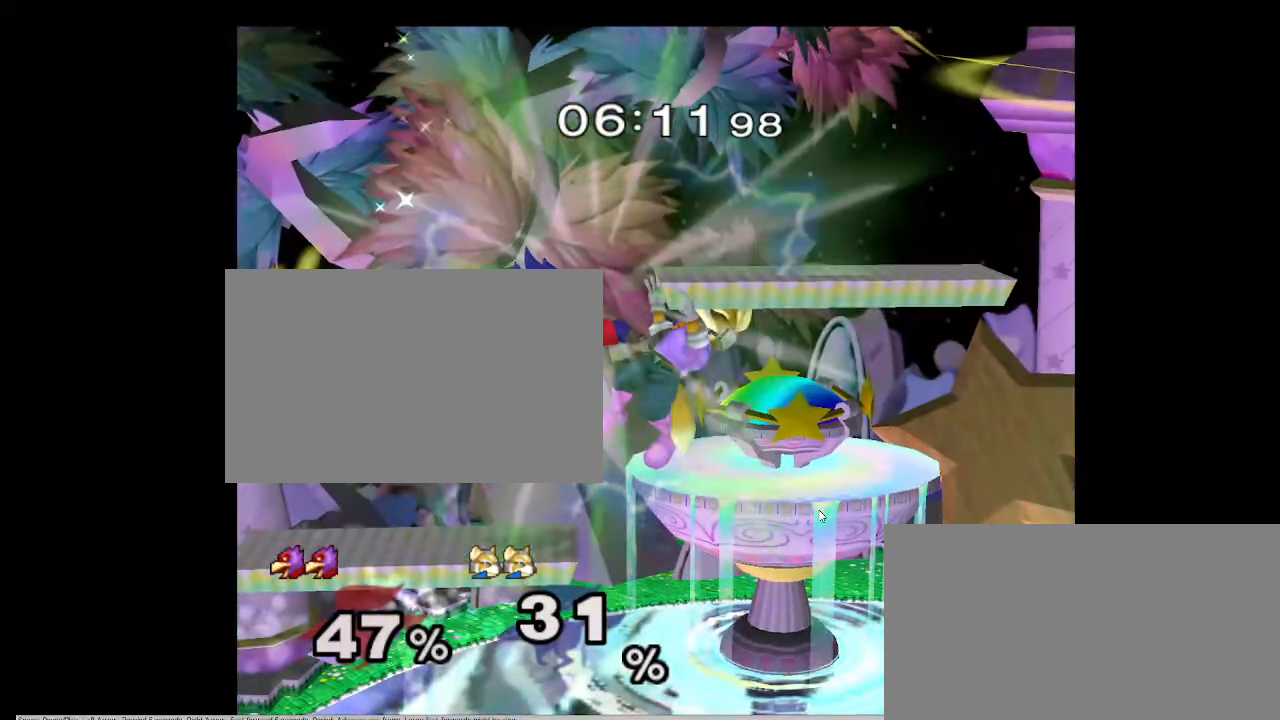
{"buttons": [], "left_stick": "down", "right_stick": "center", "events": [[283, "left_stick", "down"], [300, "L1", "down"], [367, "L1", "up"]]}
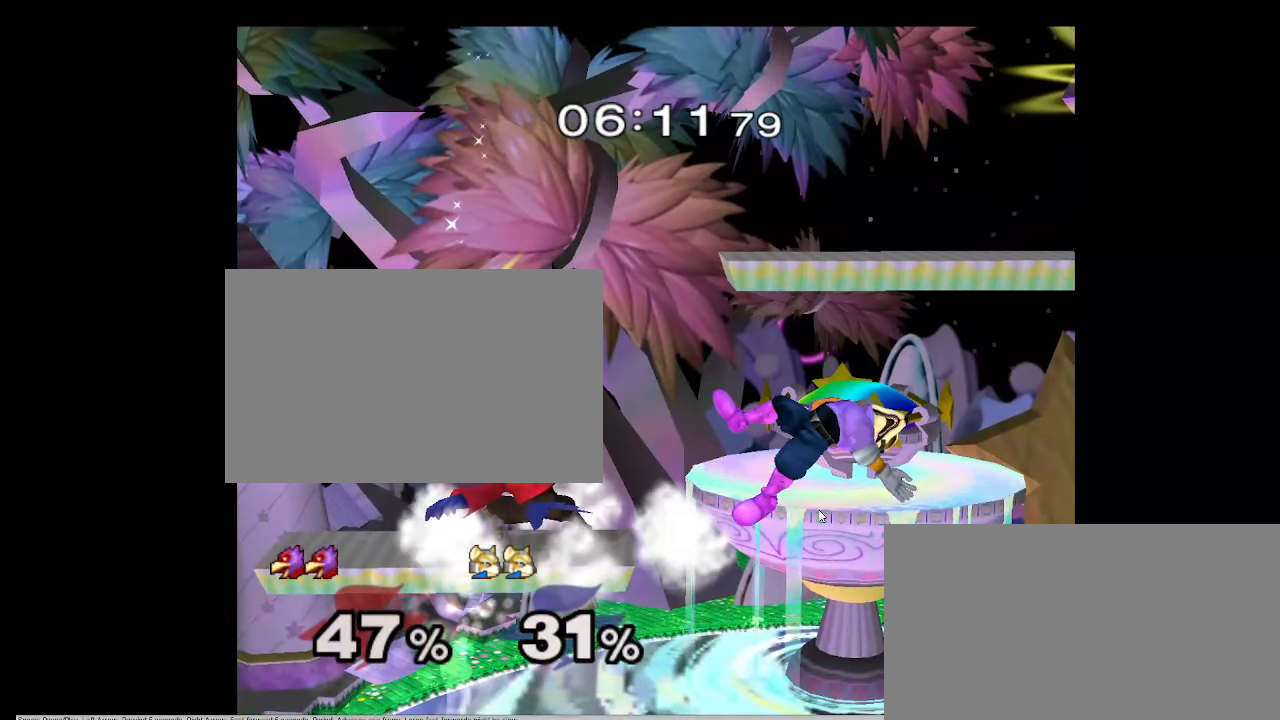
{"buttons": [], "left_stick": "down", "right_stick": "center", "events": []}
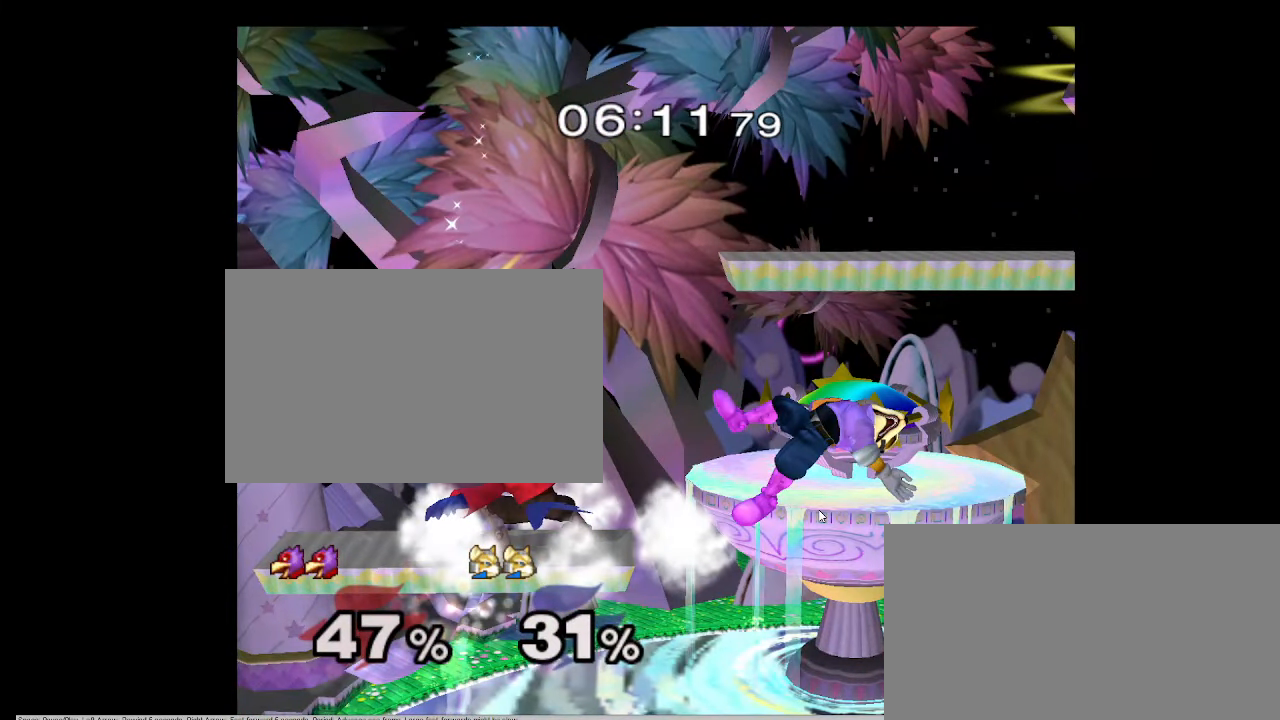
{"buttons": [], "left_stick": "down", "right_stick": "center", "events": []}
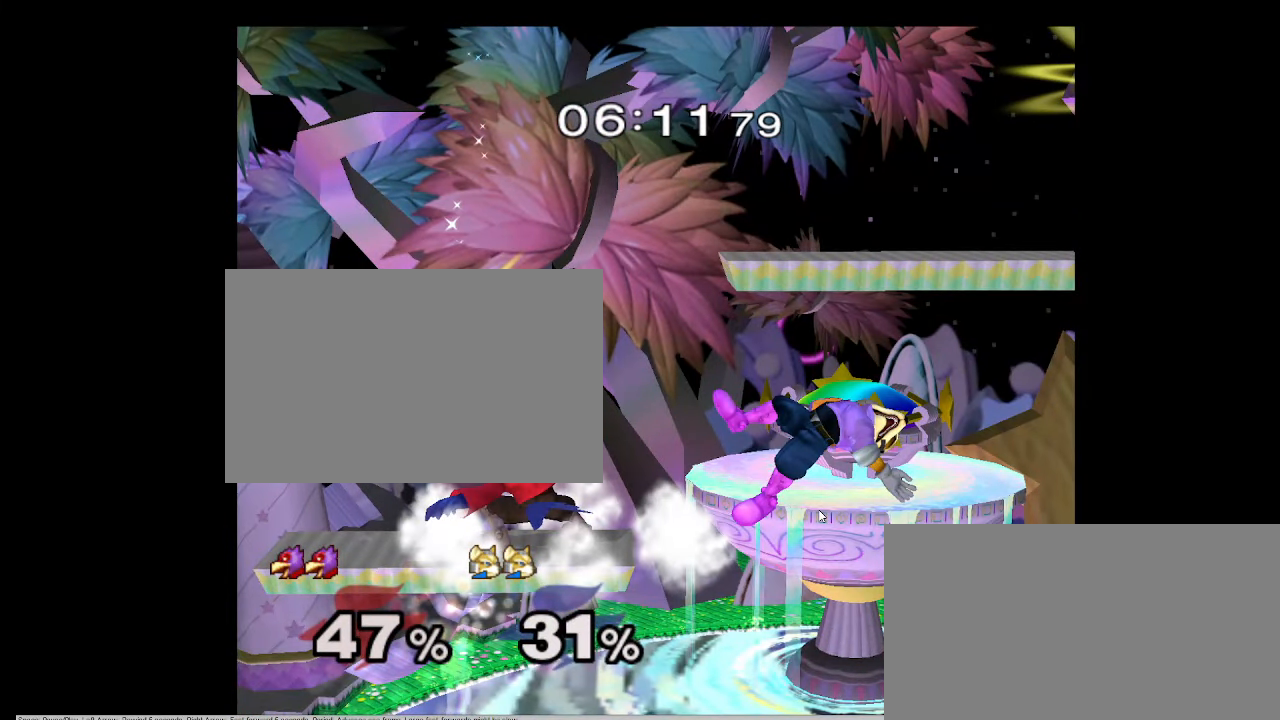
{"buttons": [], "left_stick": "down", "right_stick": "center", "events": []}
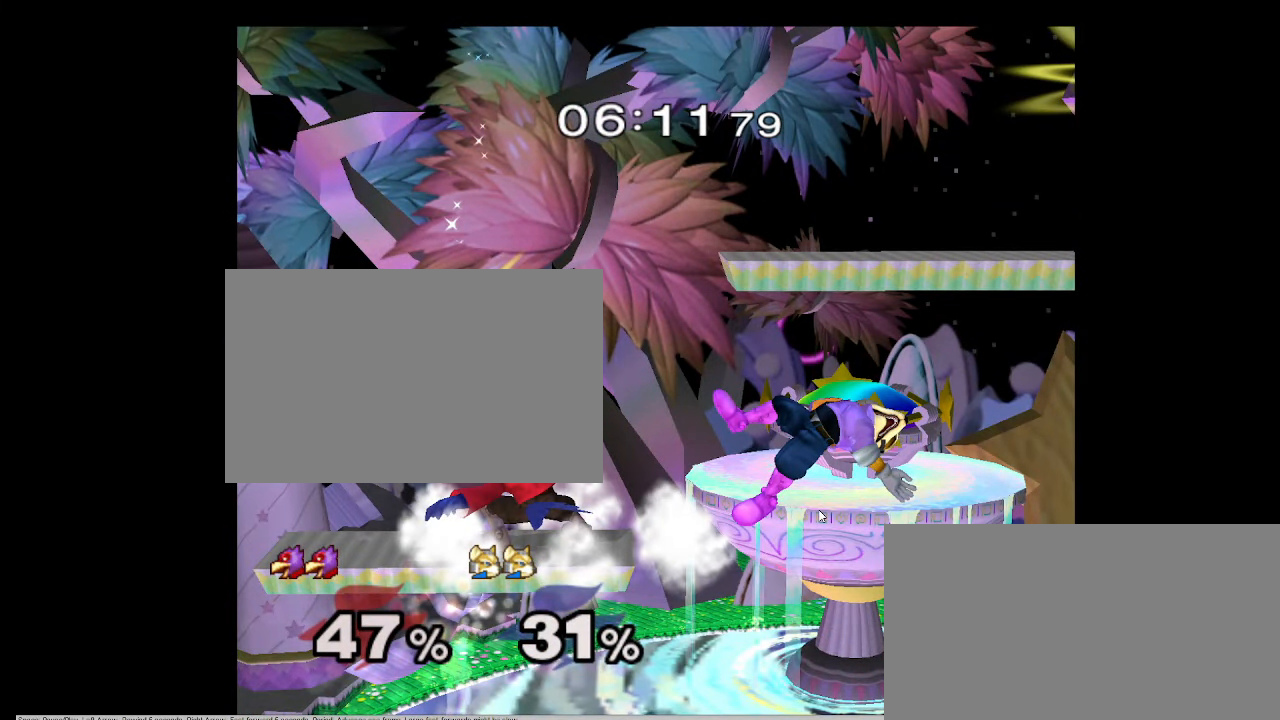
{"buttons": [], "left_stick": "down", "right_stick": "center", "events": []}
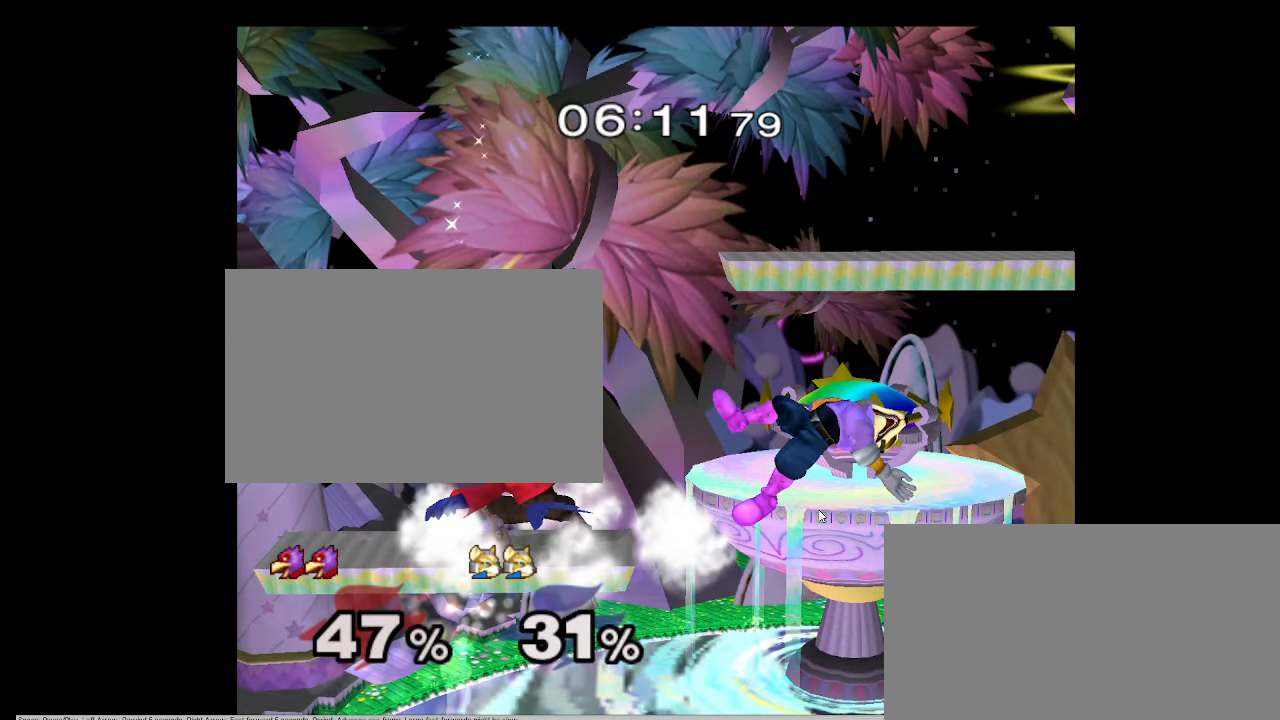
{"buttons": [], "left_stick": "center", "right_stick": "center", "events": [[250, "left_stick", "center"]]}
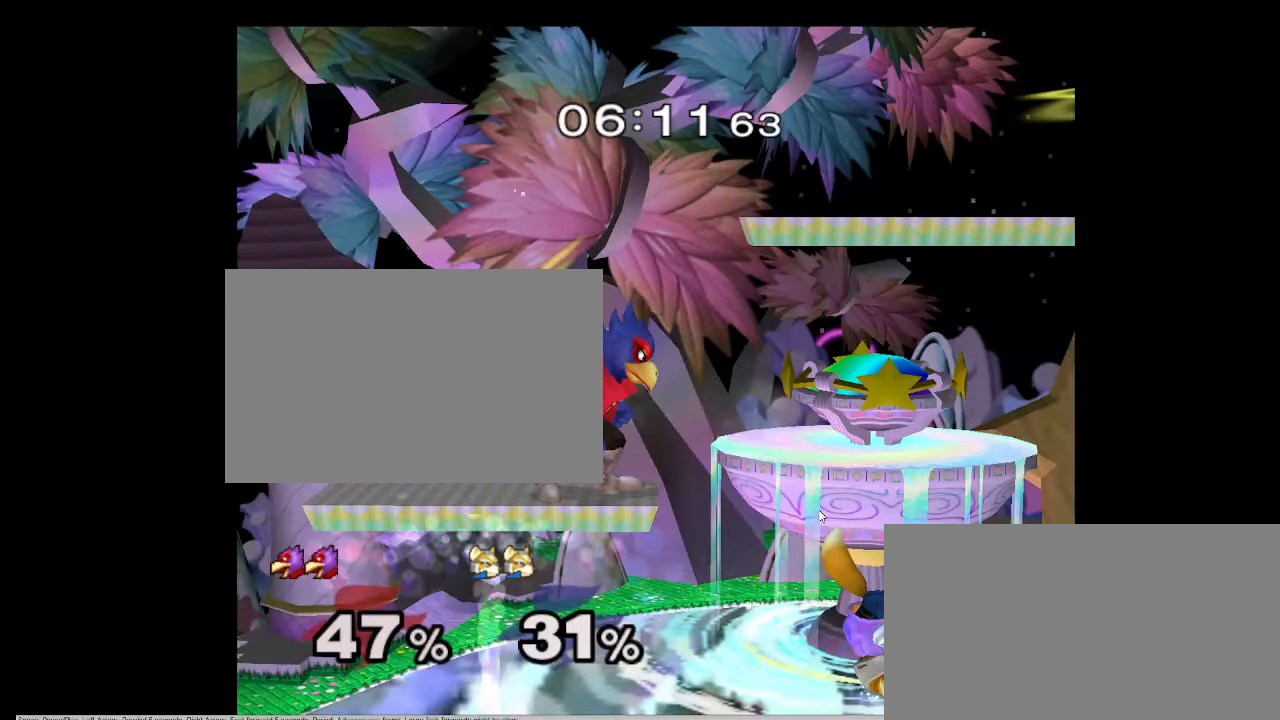
{"buttons": [], "left_stick": "center", "right_stick": "center", "events": []}
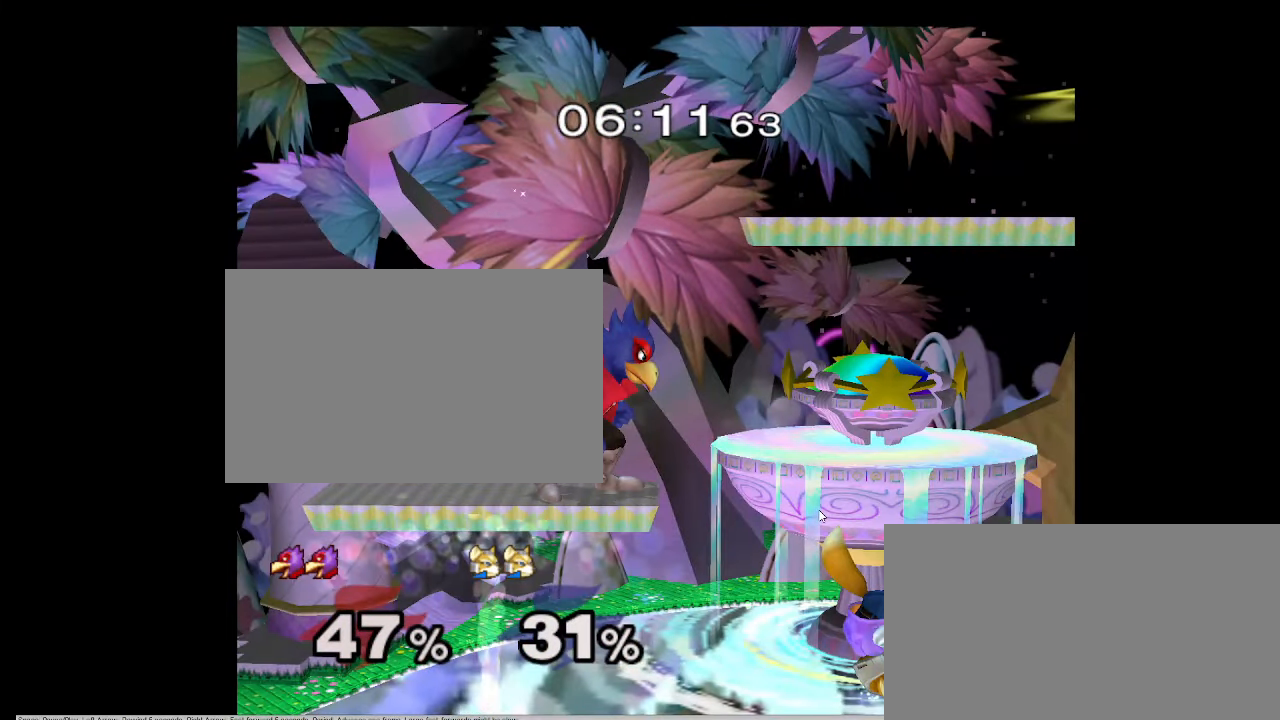
{"buttons": [], "left_stick": "center", "right_stick": "center", "events": []}
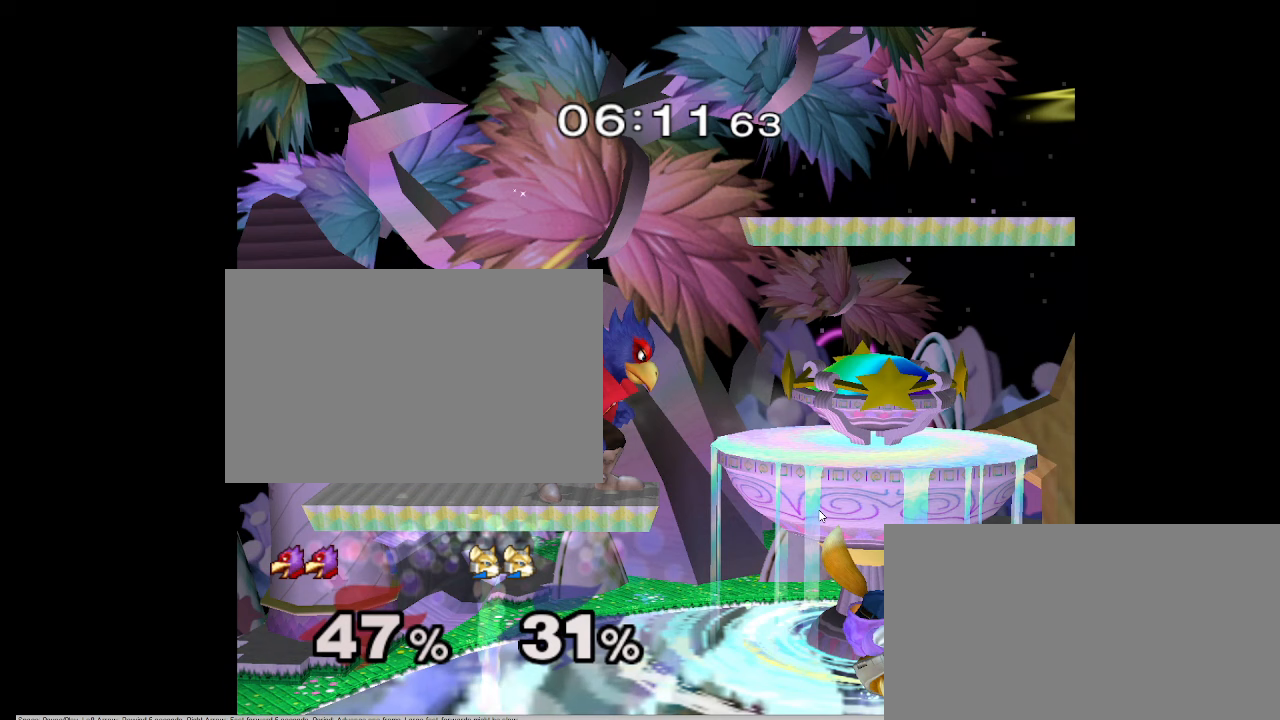
{"buttons": [], "left_stick": "center", "right_stick": "center", "events": []}
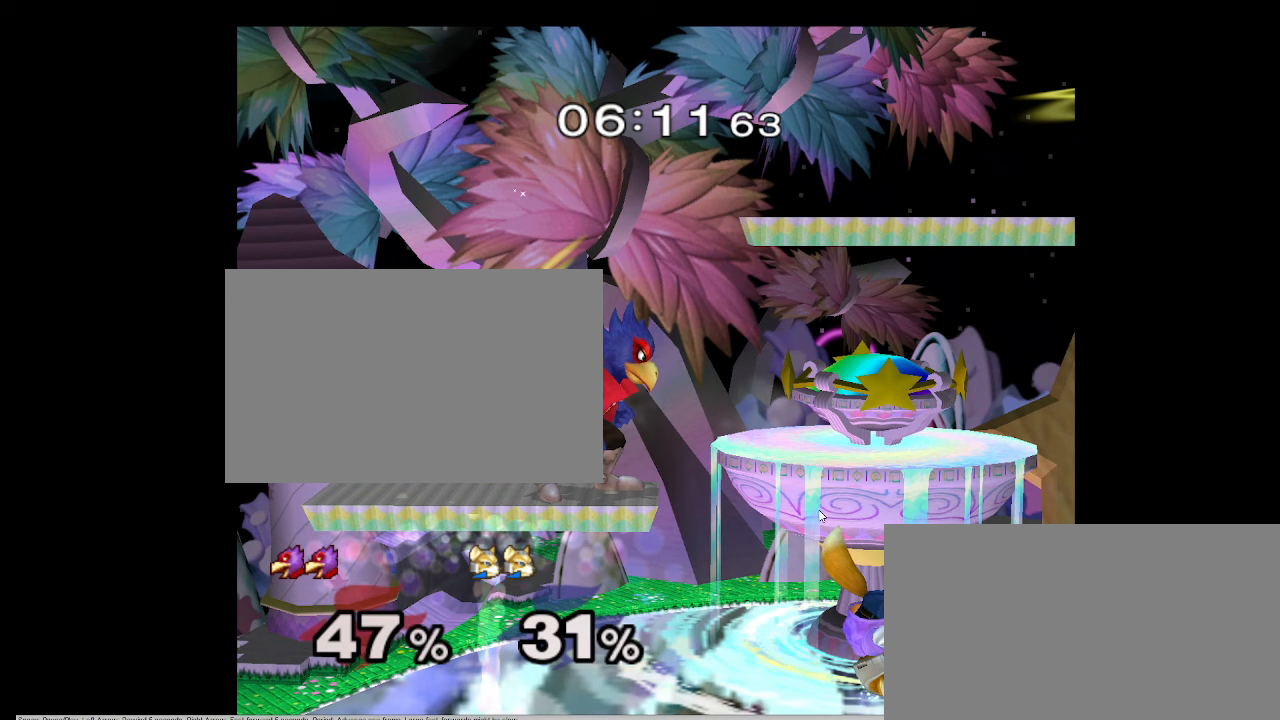
{"buttons": [], "left_stick": "center", "right_stick": "center", "events": []}
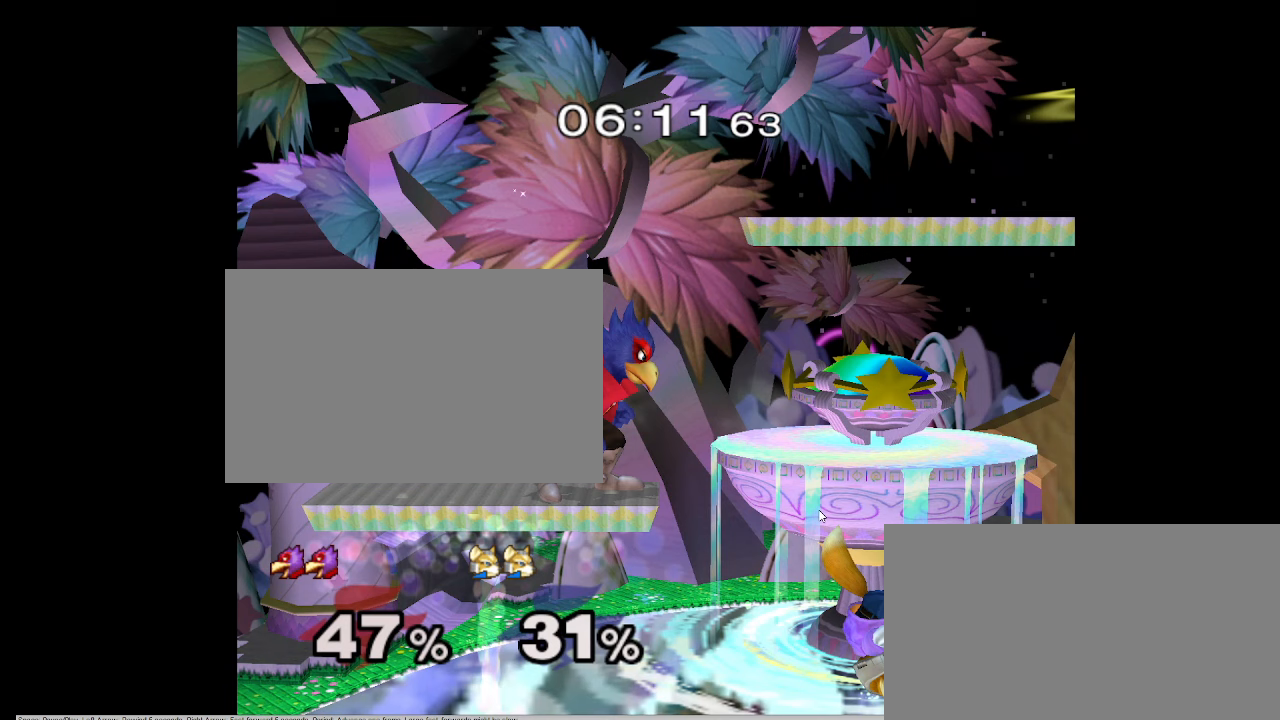
{"buttons": [], "left_stick": "center", "right_stick": "center", "events": []}
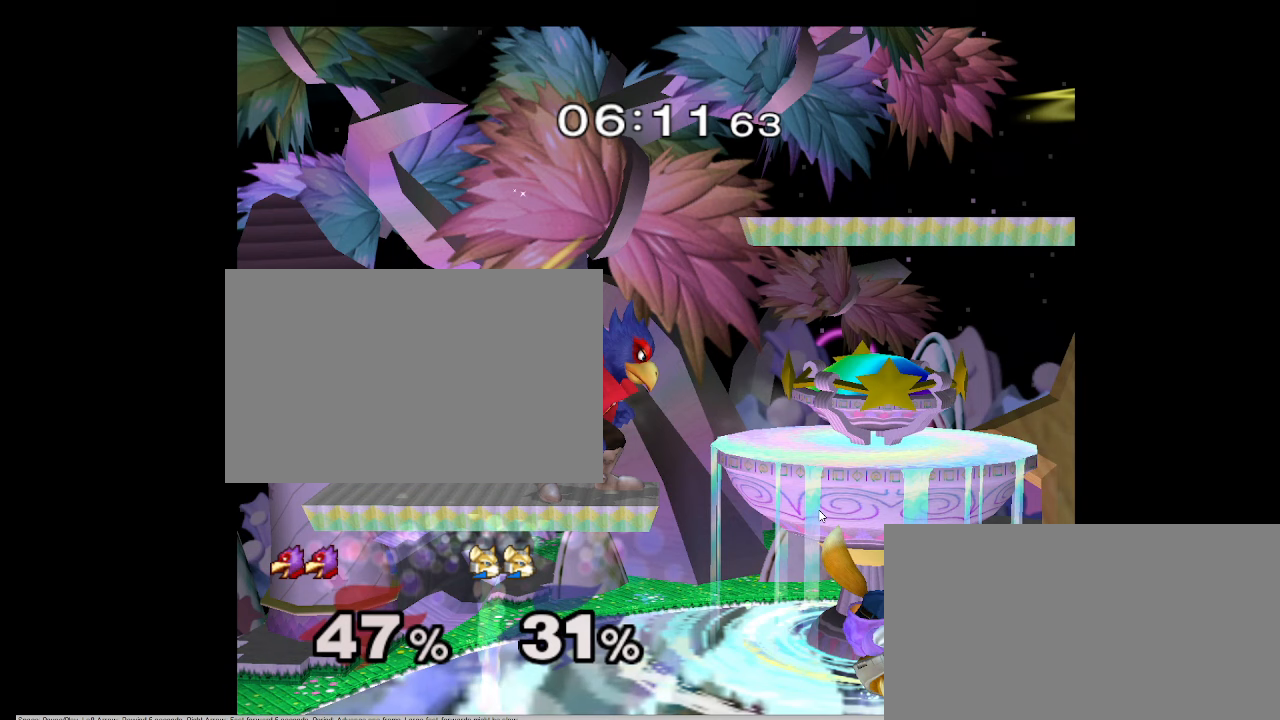
{"buttons": [], "left_stick": "up-left", "right_stick": "center", "events": [[400, "left_stick", "right"], [500, "left_stick", "up-left"]]}
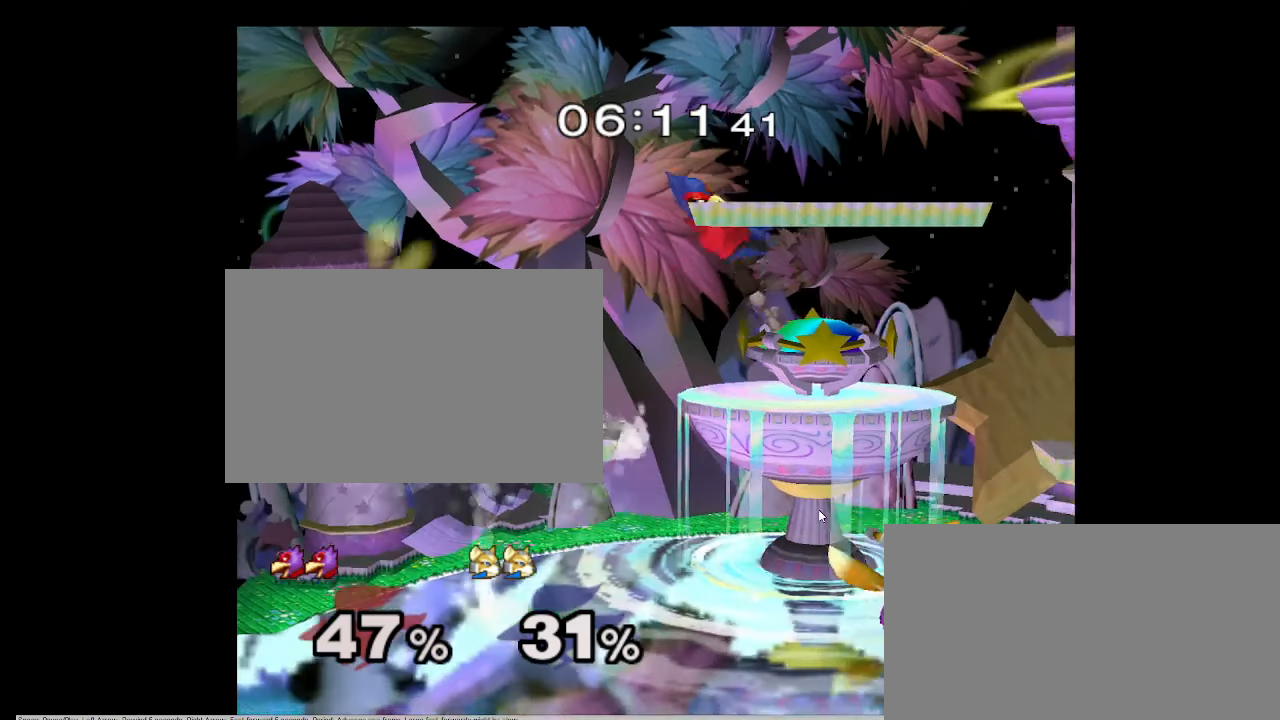
{"buttons": [], "left_stick": "up-left", "right_stick": "center", "events": []}
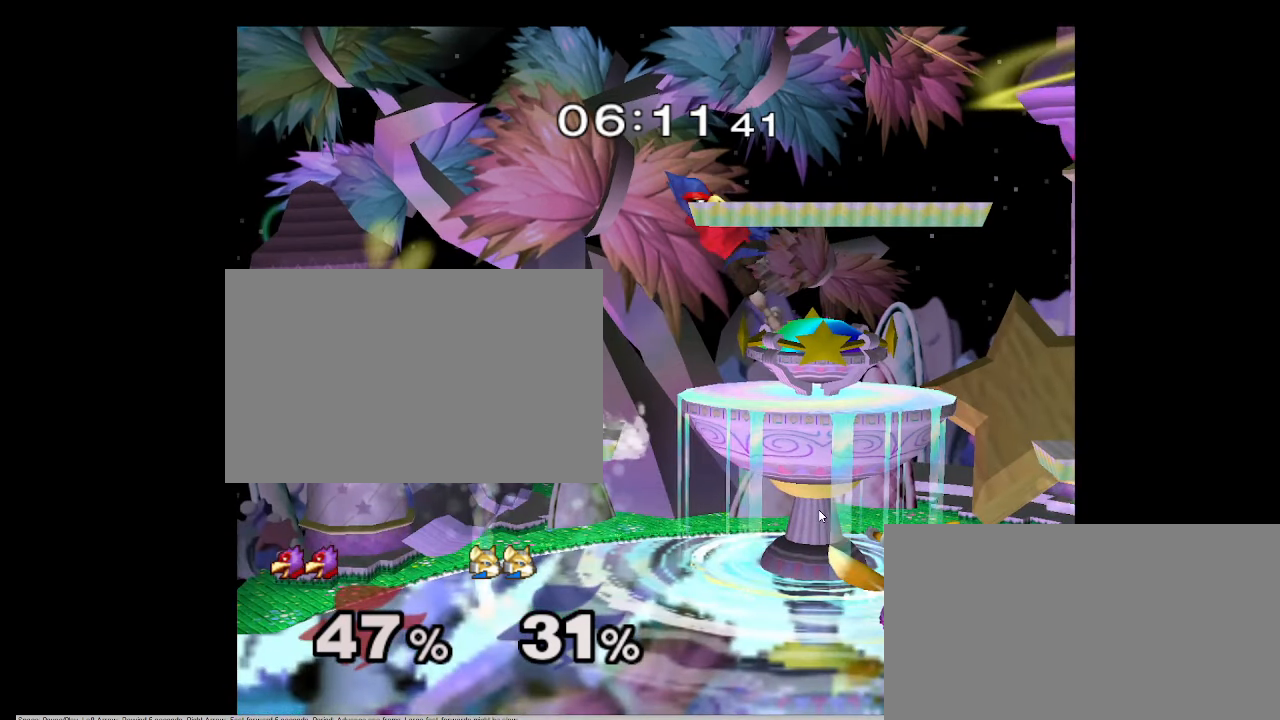
{"buttons": [], "left_stick": "up-left", "right_stick": "center", "events": []}
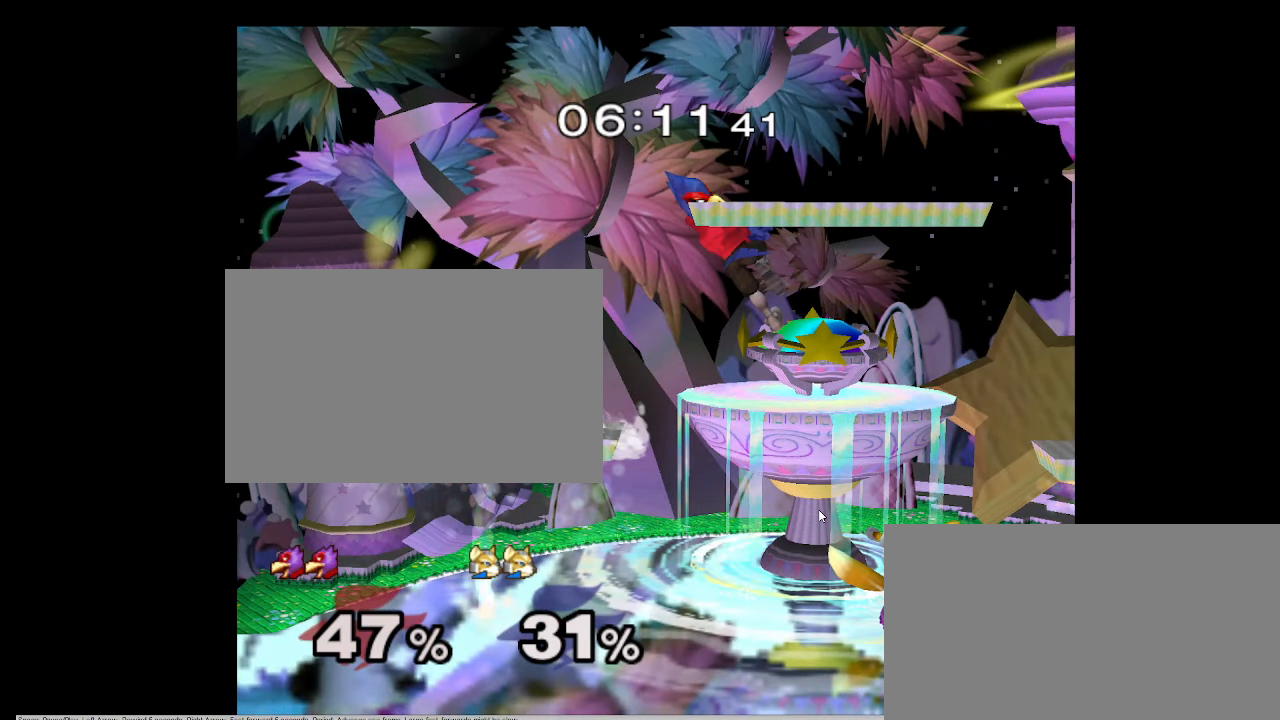
{"buttons": [], "left_stick": "up-left", "right_stick": "center", "events": []}
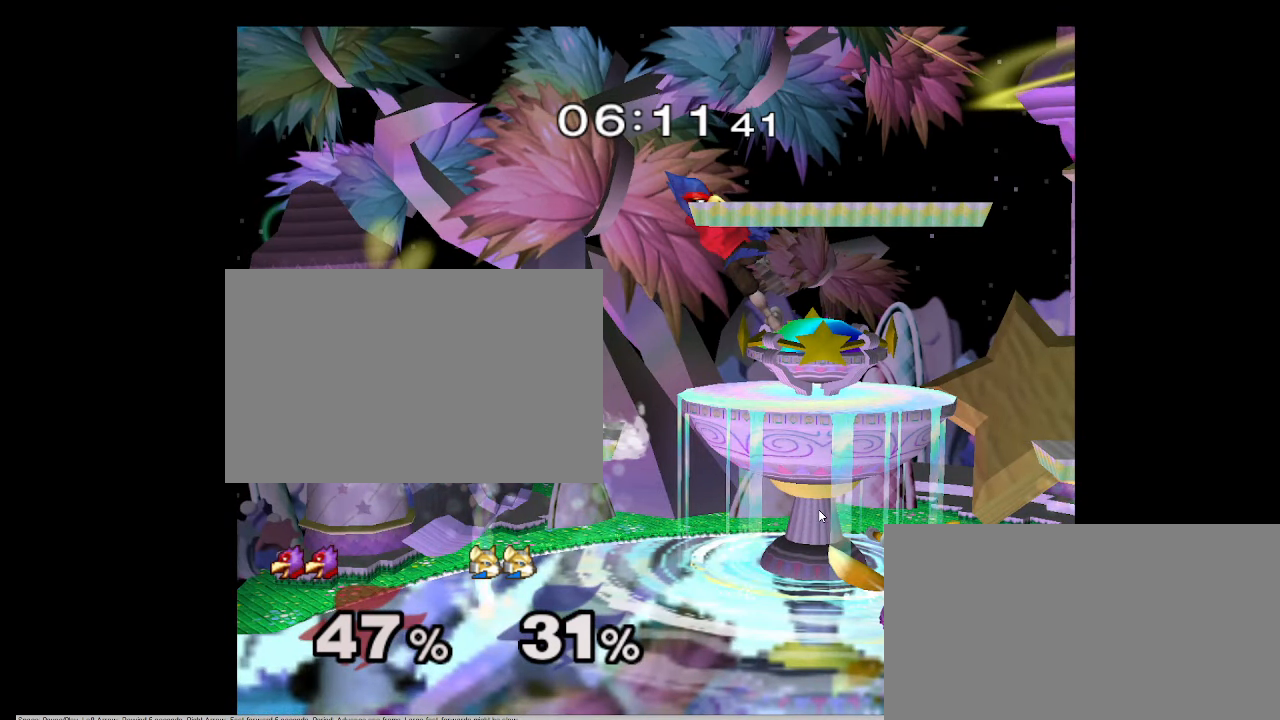
{"buttons": [], "left_stick": "up-left", "right_stick": "center", "events": []}
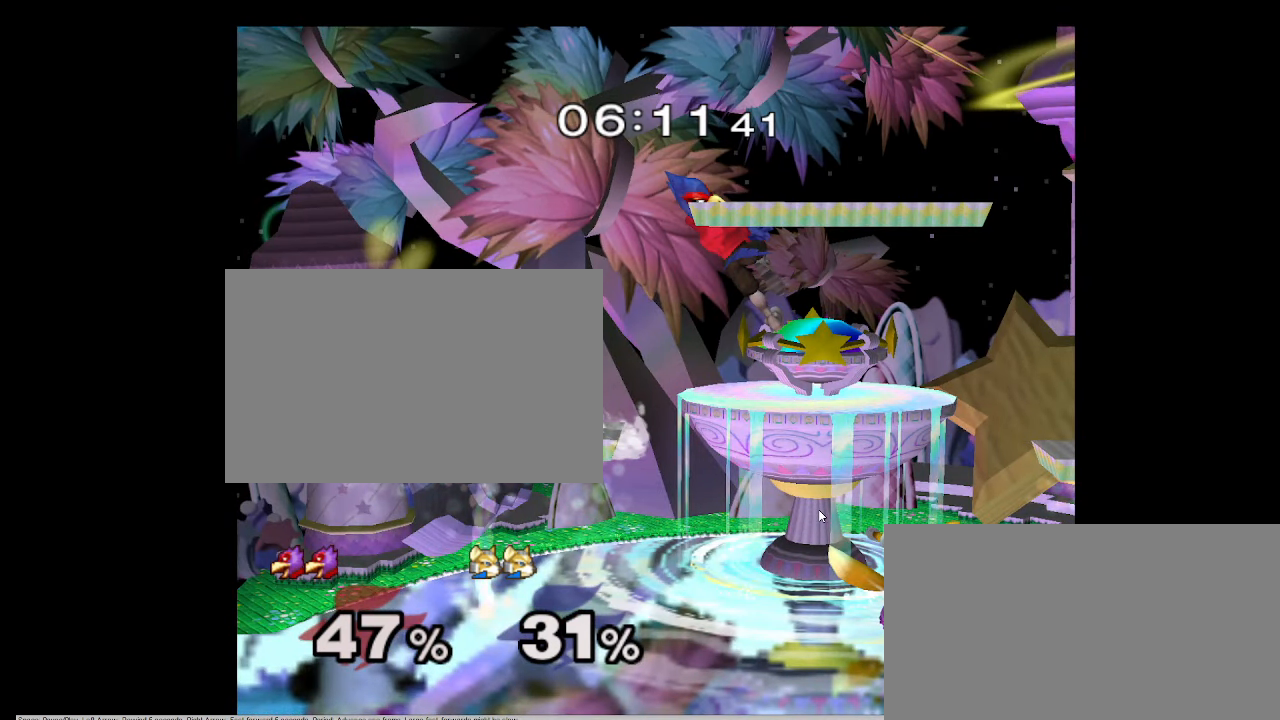
{"buttons": [], "left_stick": "up-left", "right_stick": "center", "events": []}
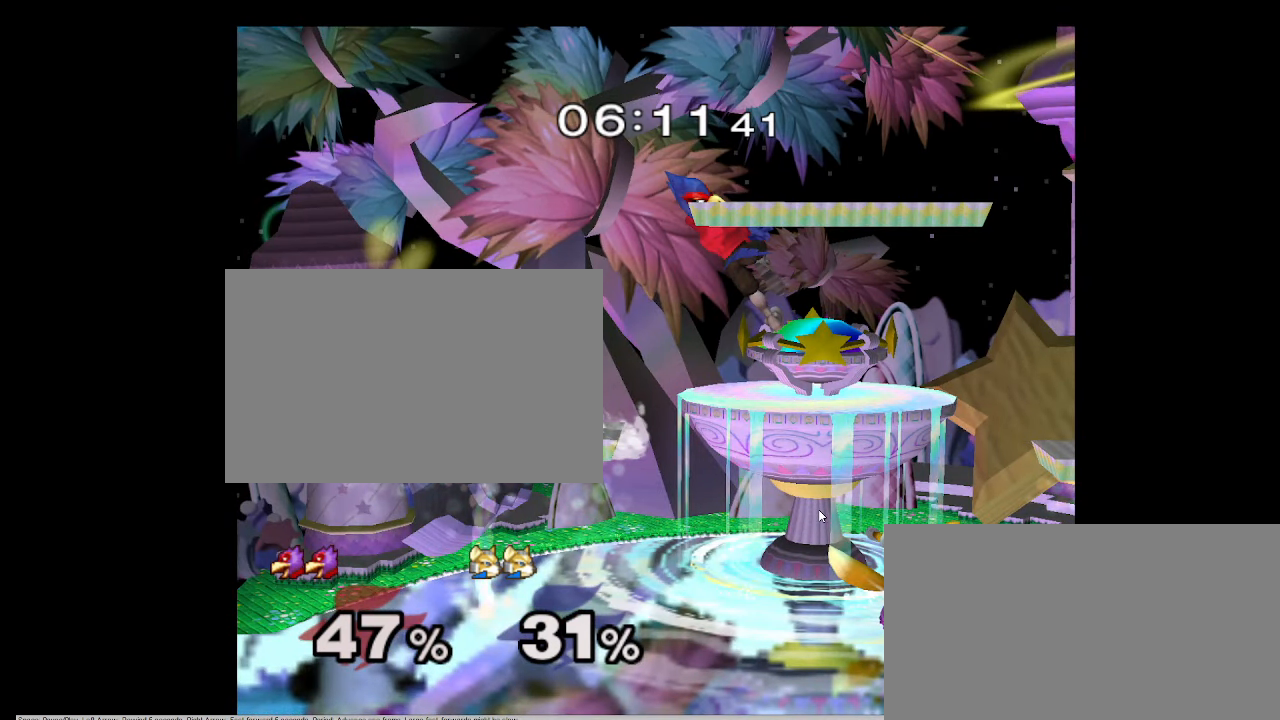
{"buttons": [], "left_stick": "up-left", "right_stick": "center", "events": []}
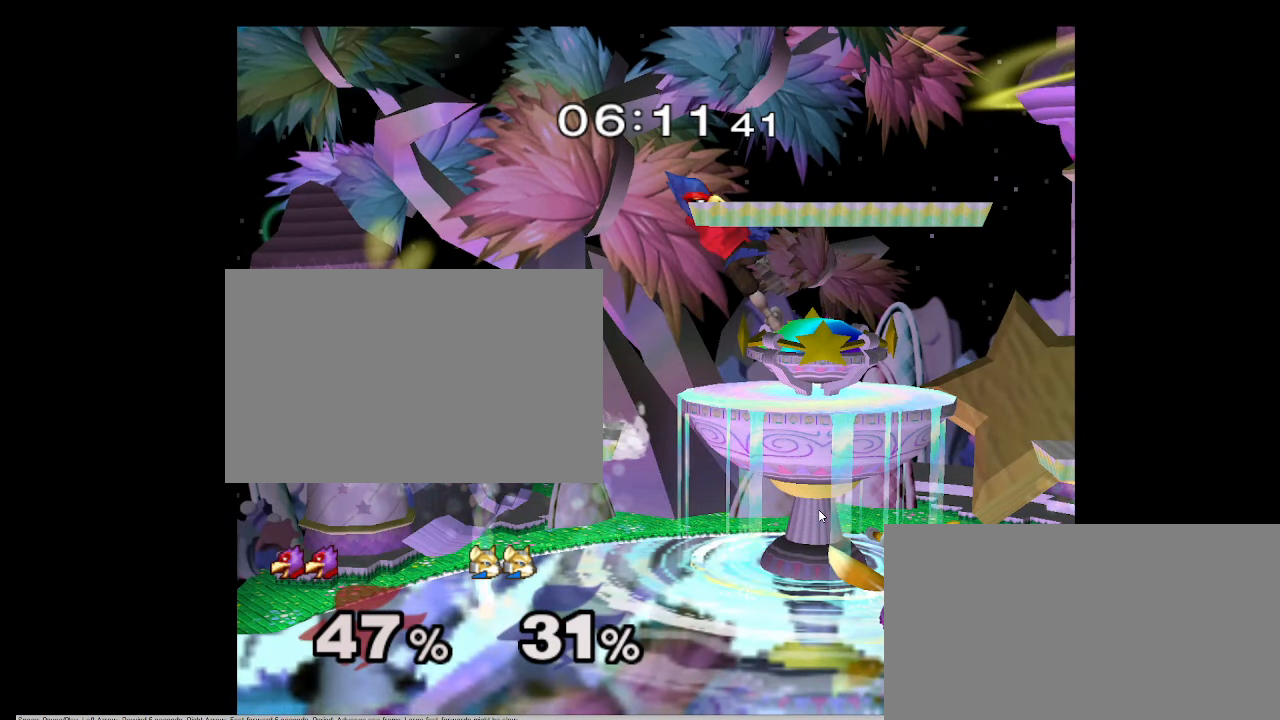
{"buttons": [], "left_stick": "up-left", "right_stick": "center", "events": []}